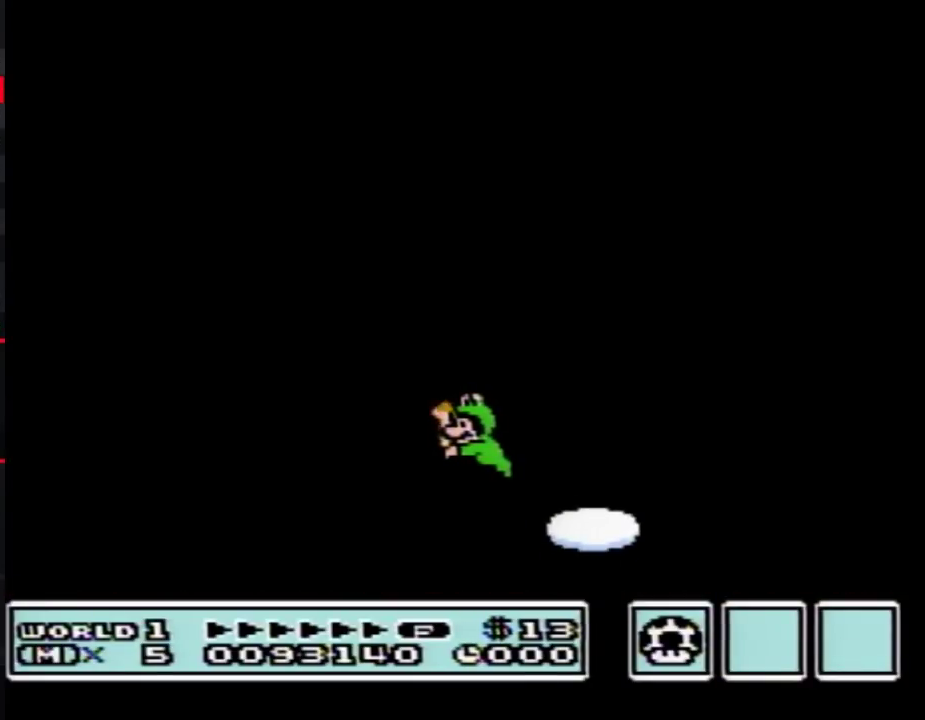
Gameplay with a controller (Nintendo layout); each line is a JSON object with the inputs held at the frame after it. "events" lists button and stick changes between this image and that frame as [ms after this image, input, new state], when the widget could be followed in between. Not read: L3 R3.
{"buttons": ["A"], "events": [[33, "A", "down"], [100, "A", "up"], [183, "A", "down"], [250, "A", "up"], [350, "A", "down"], [400, "A", "up"], [500, "A", "down"]]}
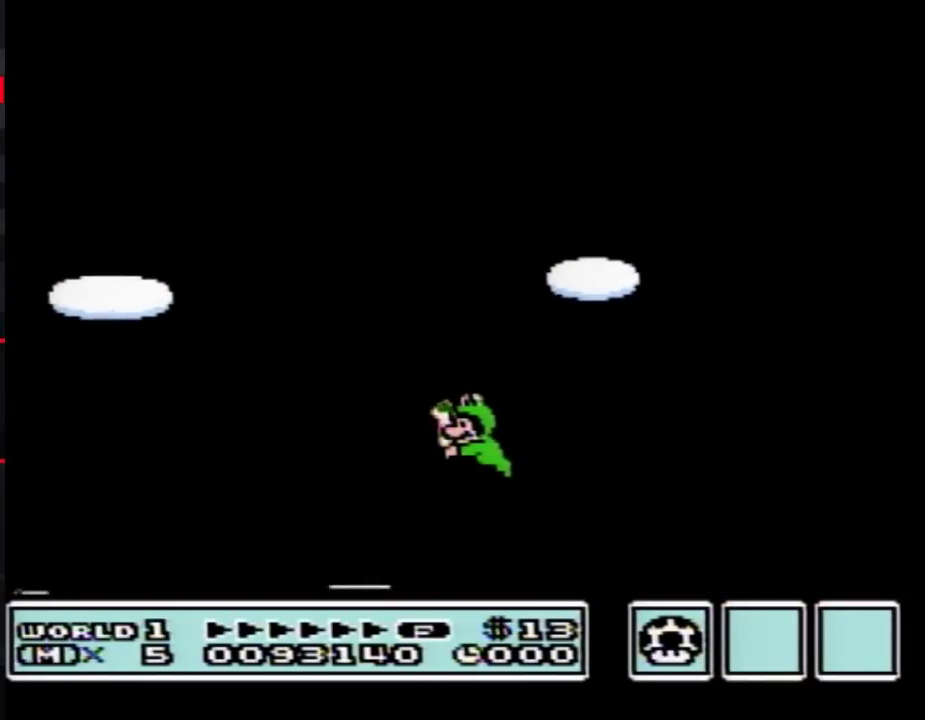
{"buttons": ["A"], "events": [[100, "A", "up"], [150, "A", "down"], [250, "A", "up"], [350, "A", "down"], [383, "A", "up"], [500, "A", "down"]]}
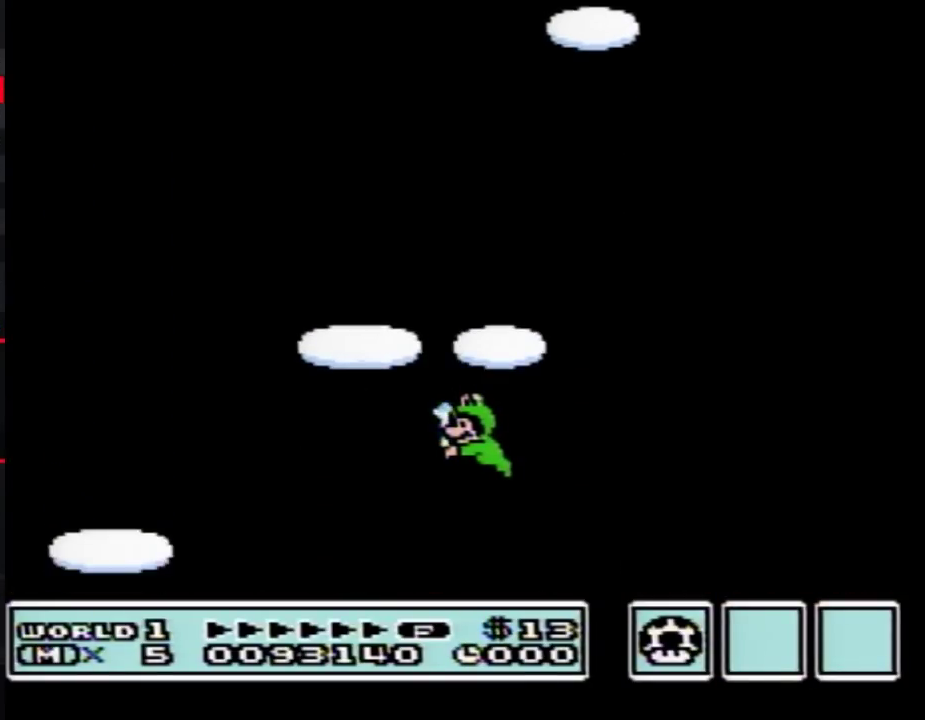
{"buttons": [], "events": [[33, "A", "up"], [133, "A", "down"], [183, "A", "up"], [317, "A", "down"], [350, "A", "up"], [433, "A", "down"], [500, "A", "up"]]}
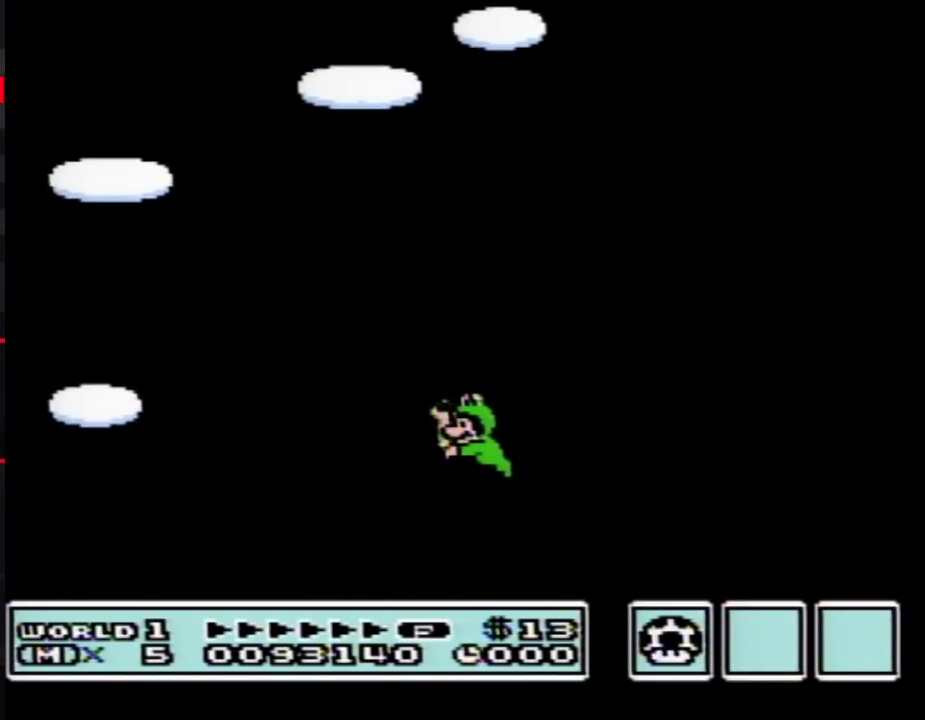
{"buttons": [], "events": [[100, "A", "down"], [150, "A", "up"], [283, "A", "down"], [350, "A", "up"], [433, "A", "down"], [500, "A", "up"]]}
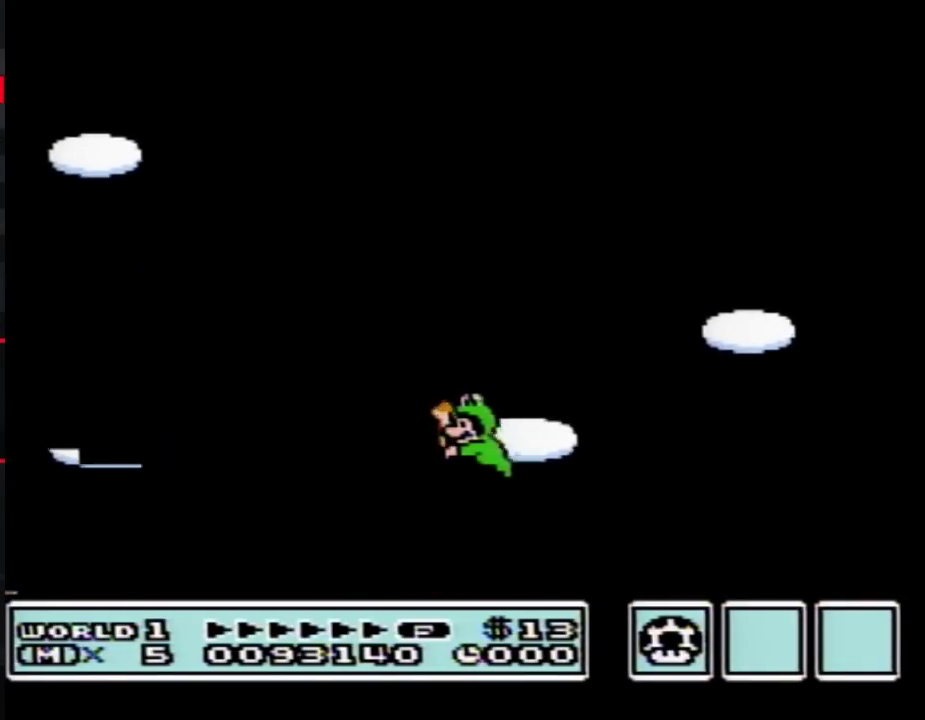
{"buttons": [], "events": [[100, "A", "down"], [167, "A", "up"], [250, "A", "down"], [317, "A", "up"]]}
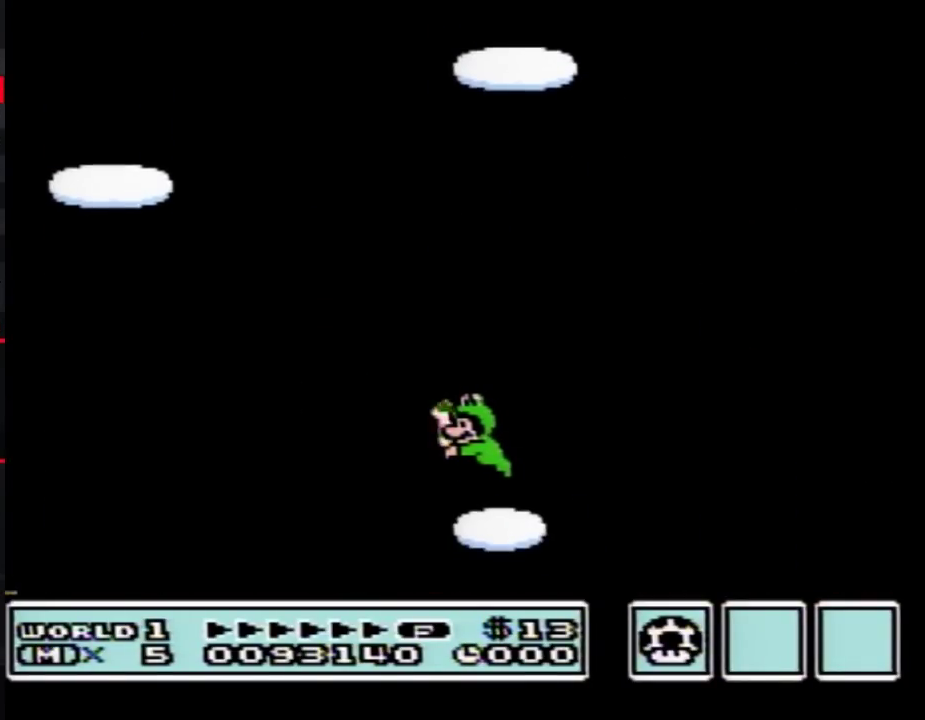
{"buttons": [], "events": [[67, "A", "down"], [133, "A", "up"]]}
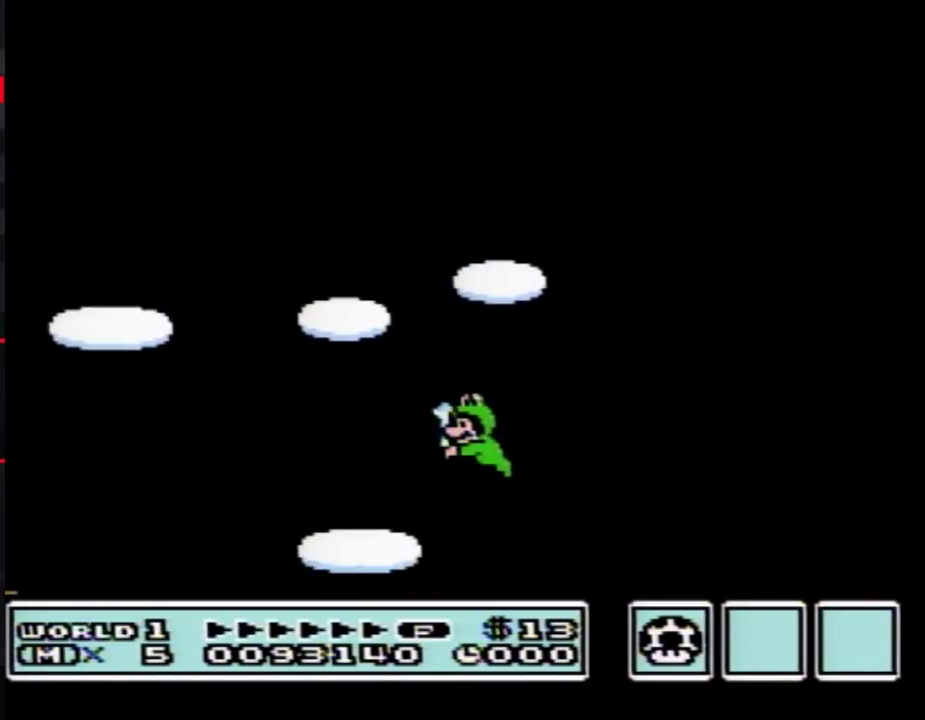
{"buttons": [], "events": [[250, "A", "down"], [317, "A", "up"]]}
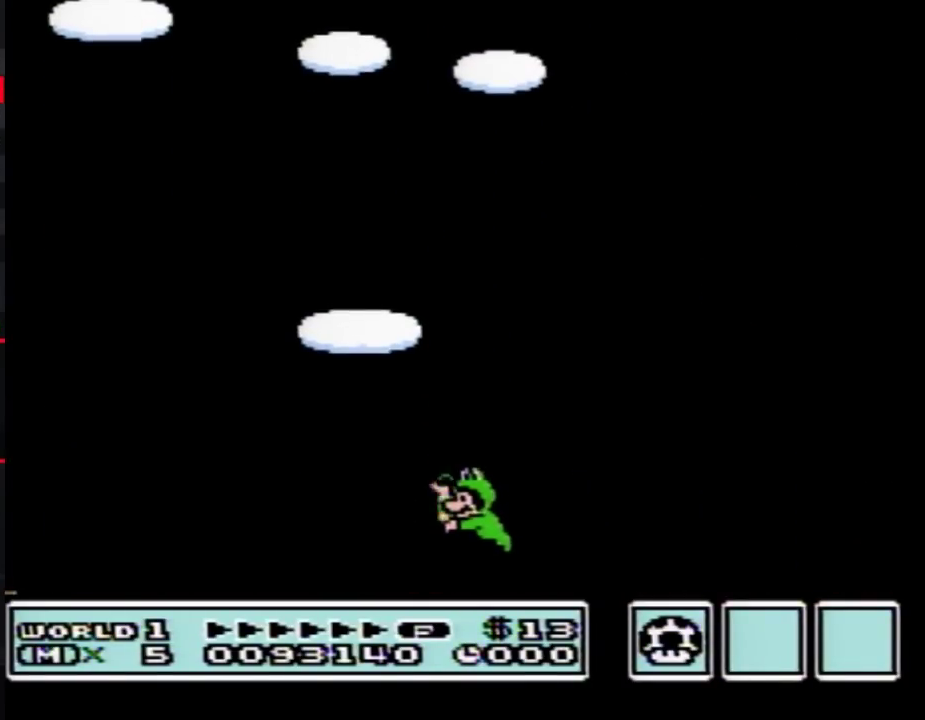
{"buttons": [], "events": []}
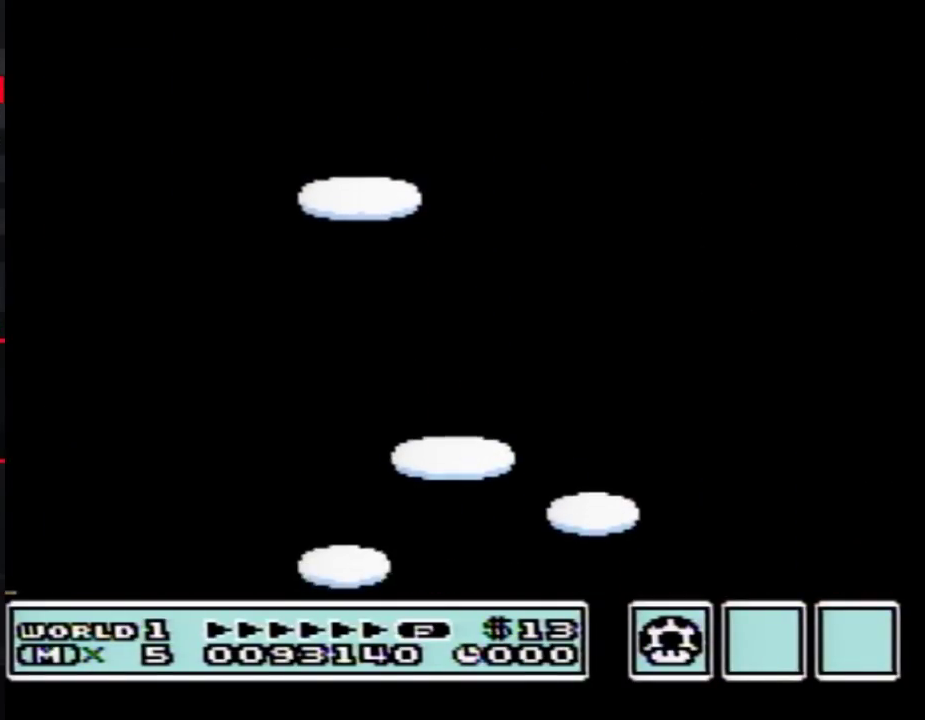
{"buttons": [], "events": [[100, "A", "down"], [150, "A", "up"]]}
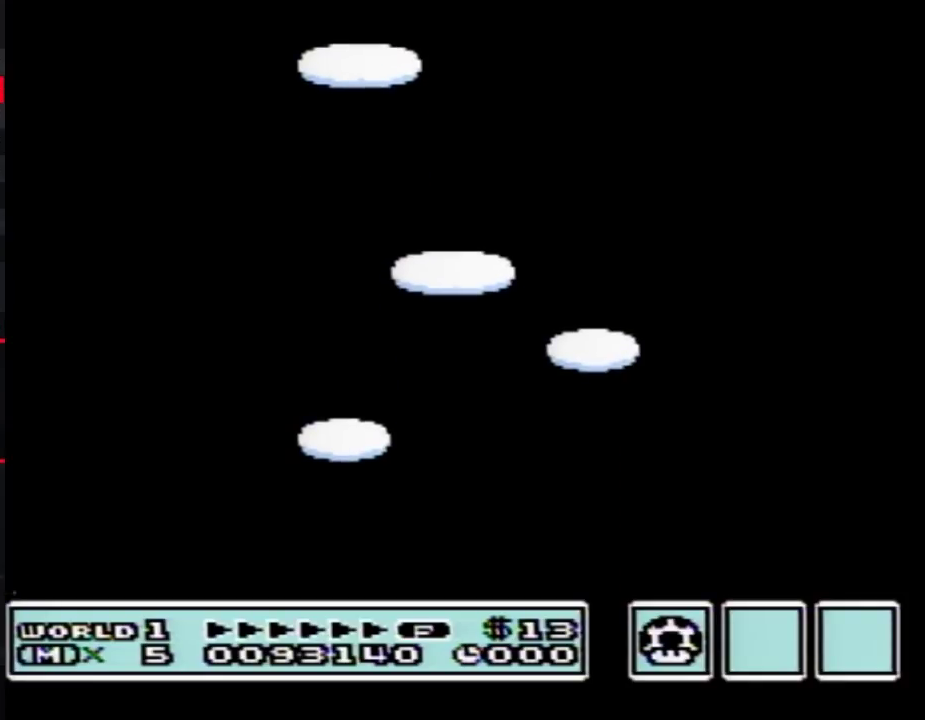
{"buttons": ["A"], "events": [[33, "A", "down"], [100, "A", "up"], [183, "A", "down"], [250, "A", "up"], [350, "A", "down"], [400, "A", "up"], [500, "A", "down"]]}
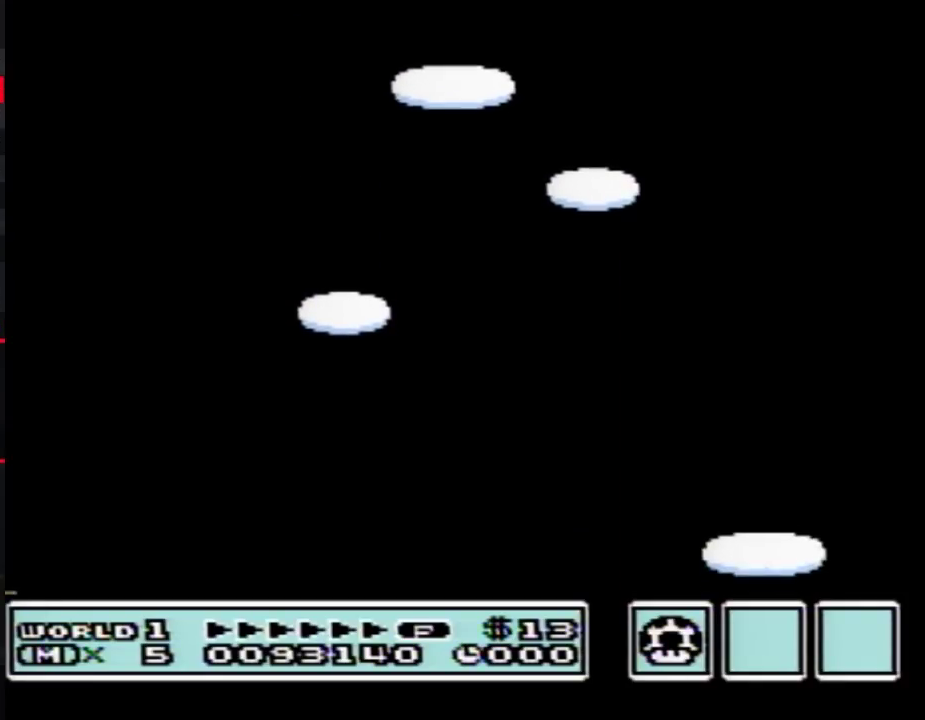
{"buttons": ["A"], "events": [[67, "A", "up"], [167, "A", "down"], [217, "A", "up"], [350, "A", "down"], [383, "A", "up"], [500, "A", "down"]]}
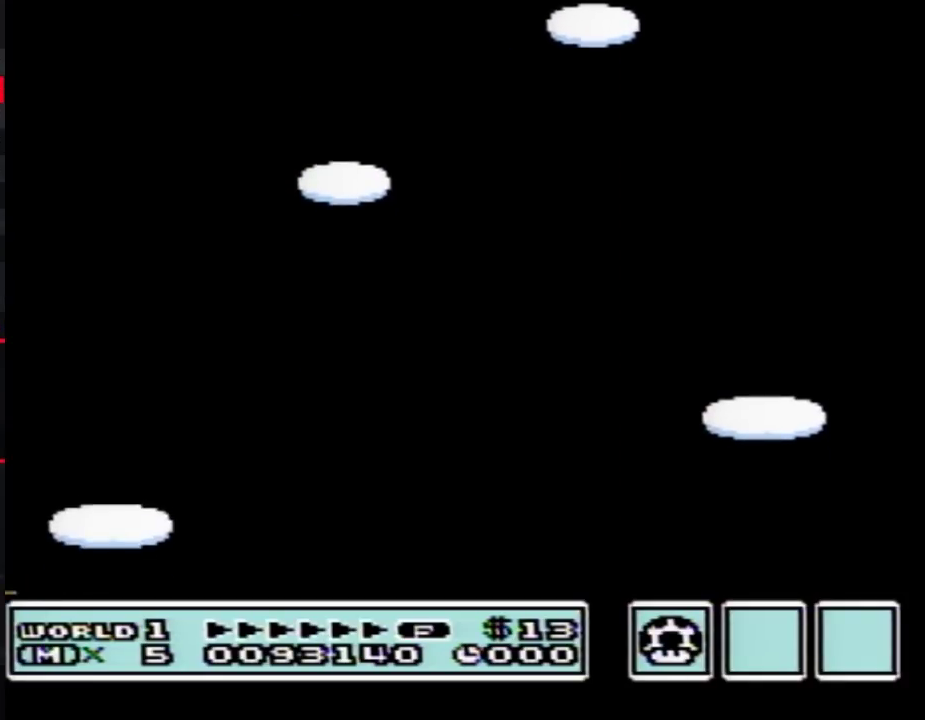
{"buttons": [], "events": [[33, "A", "up"], [133, "A", "down"], [183, "A", "up"], [283, "A", "down"], [317, "A", "up"]]}
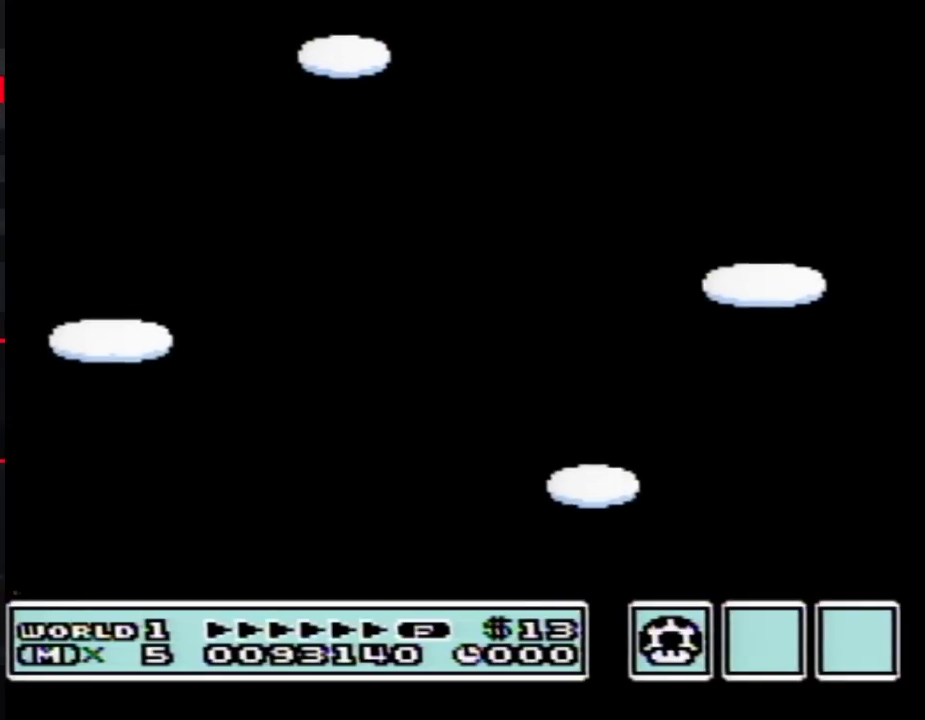
{"buttons": [], "events": [[67, "A", "down"], [133, "A", "up"], [217, "A", "down"], [283, "A", "up"]]}
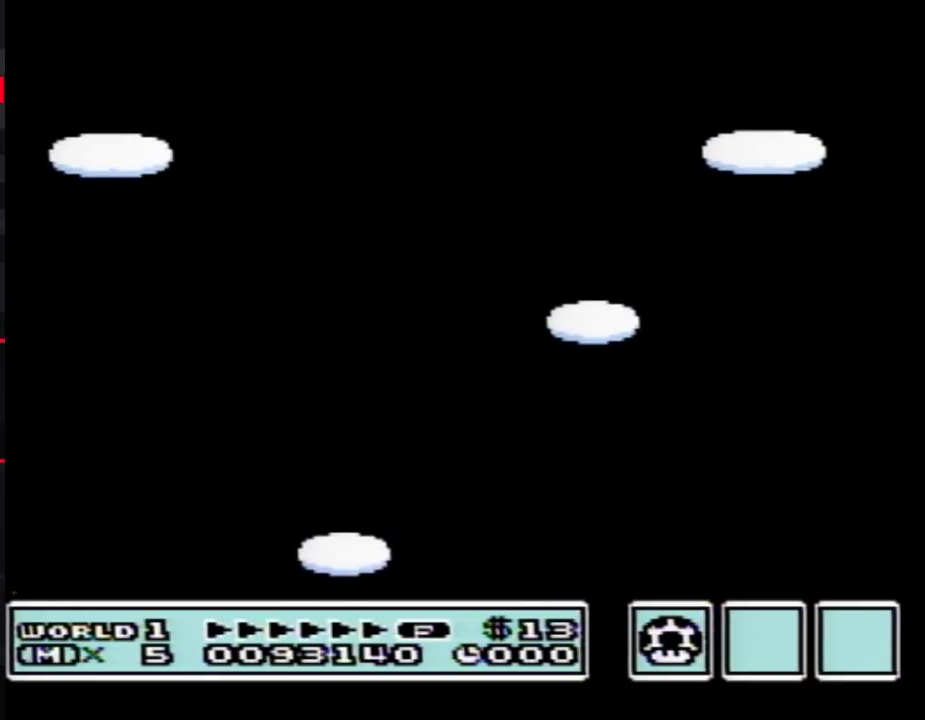
{"buttons": ["A"], "events": [[50, "A", "down"], [100, "A", "up"], [183, "A", "down"], [400, "A", "up"], [500, "A", "down"]]}
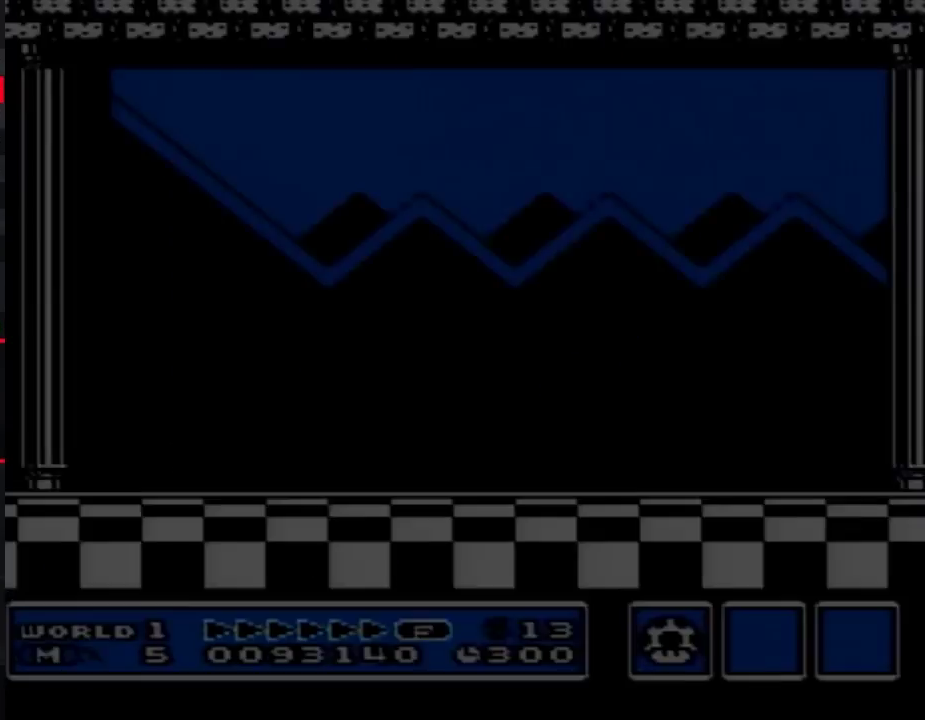
{"buttons": [], "events": [[33, "A", "up"], [133, "A", "down"], [183, "A", "up"], [283, "A", "down"], [350, "A", "up"], [433, "A", "down"], [500, "A", "up"]]}
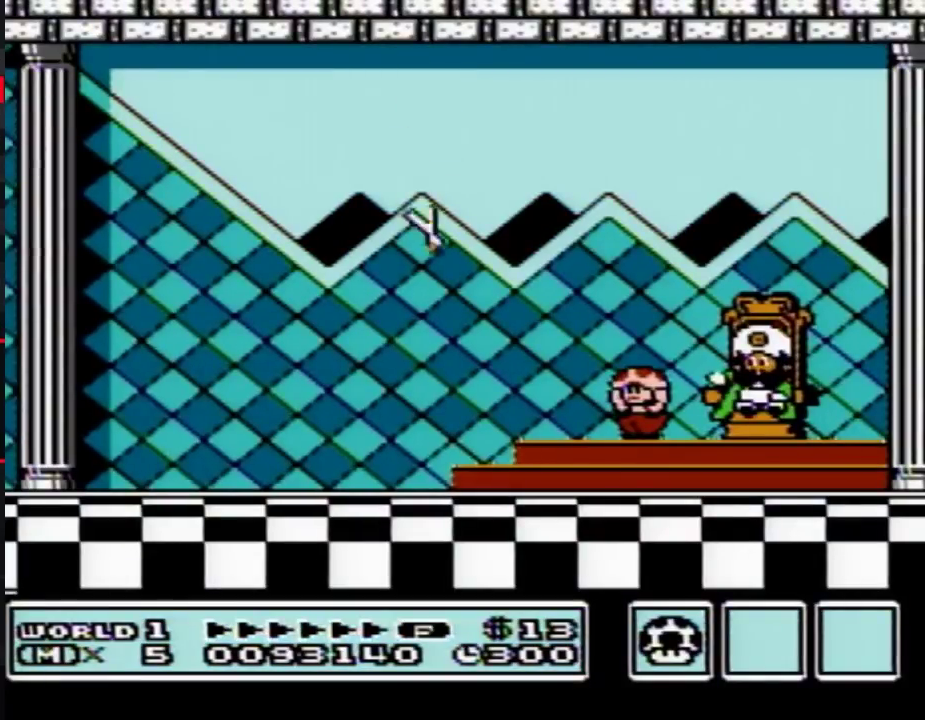
{"buttons": [], "events": [[250, "A", "down"], [317, "A", "up"], [400, "A", "down"], [467, "A", "up"]]}
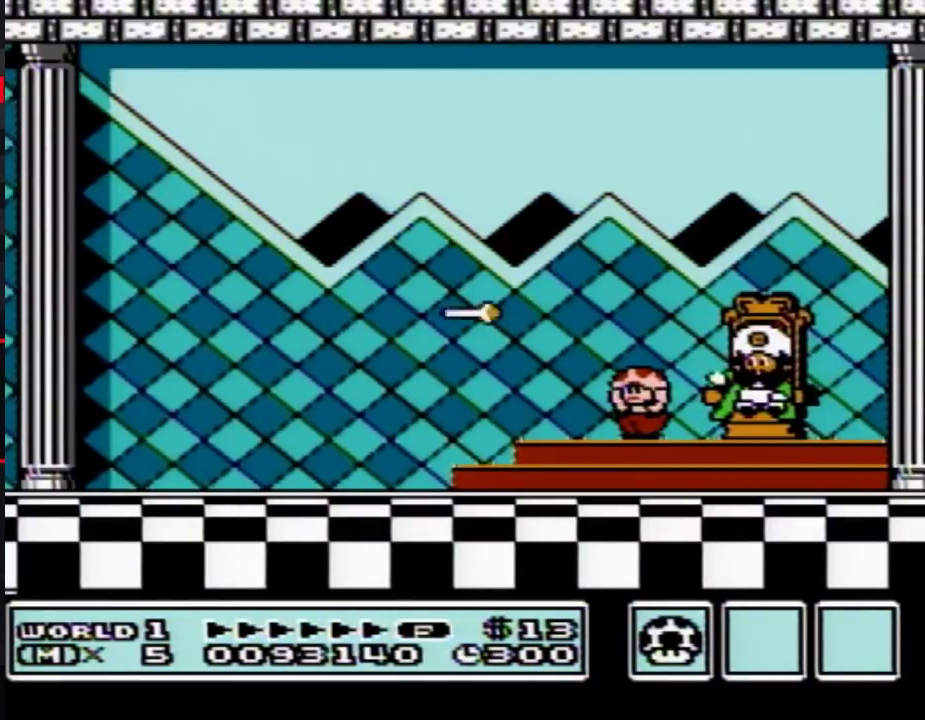
{"buttons": [], "events": [[217, "A", "down"], [283, "A", "up"]]}
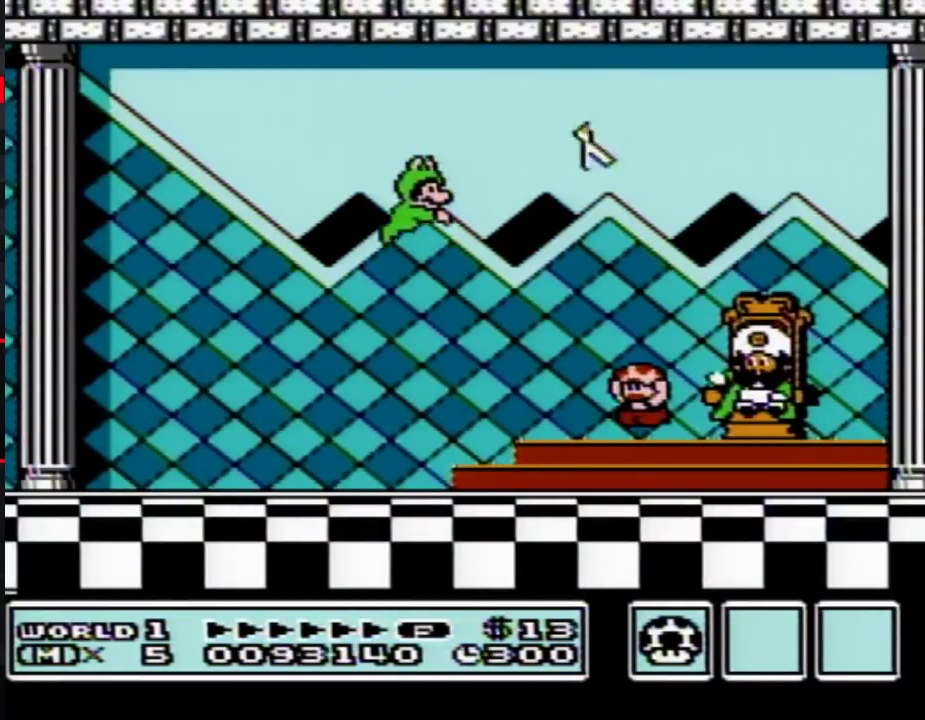
{"buttons": ["A"], "events": [[33, "A", "down"], [100, "A", "up"], [500, "A", "down"]]}
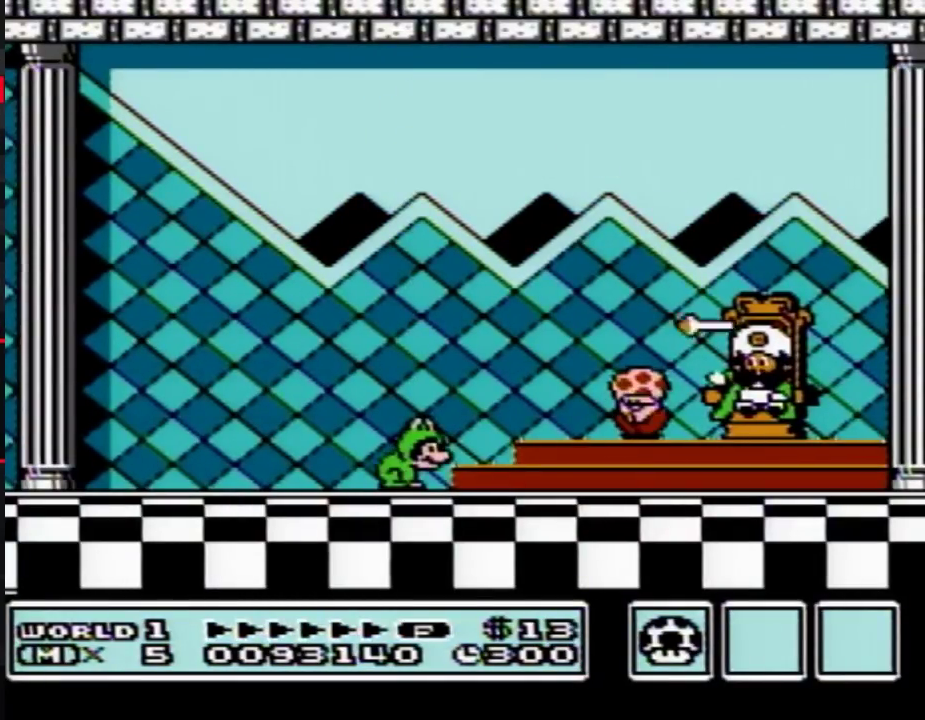
{"buttons": ["A"], "events": [[67, "A", "up"], [467, "A", "down"]]}
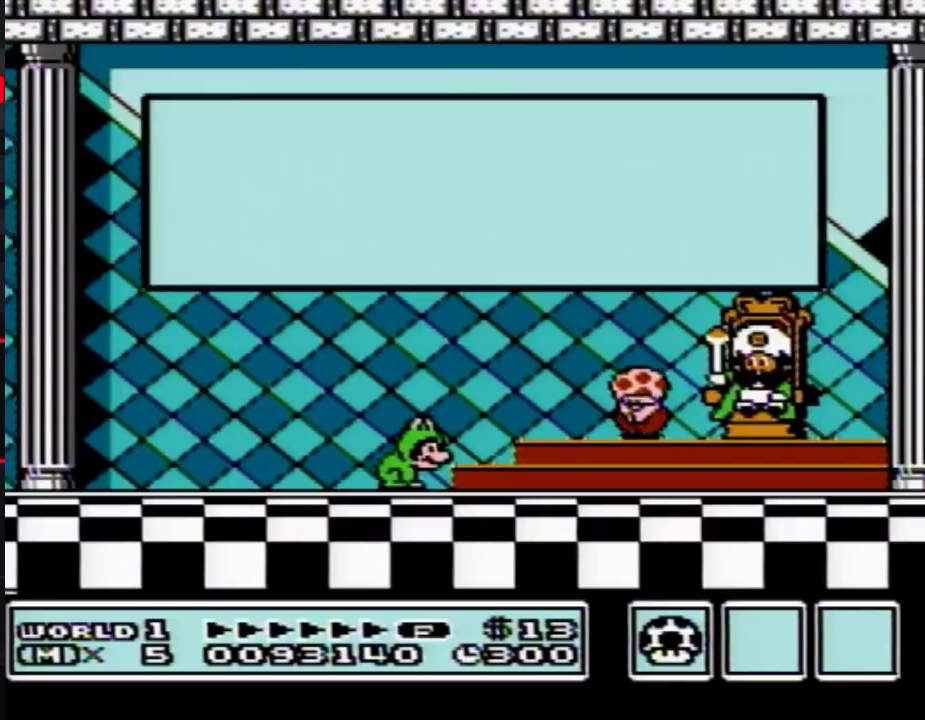
{"buttons": [], "events": [[33, "A", "up"], [117, "A", "down"], [167, "A", "up"]]}
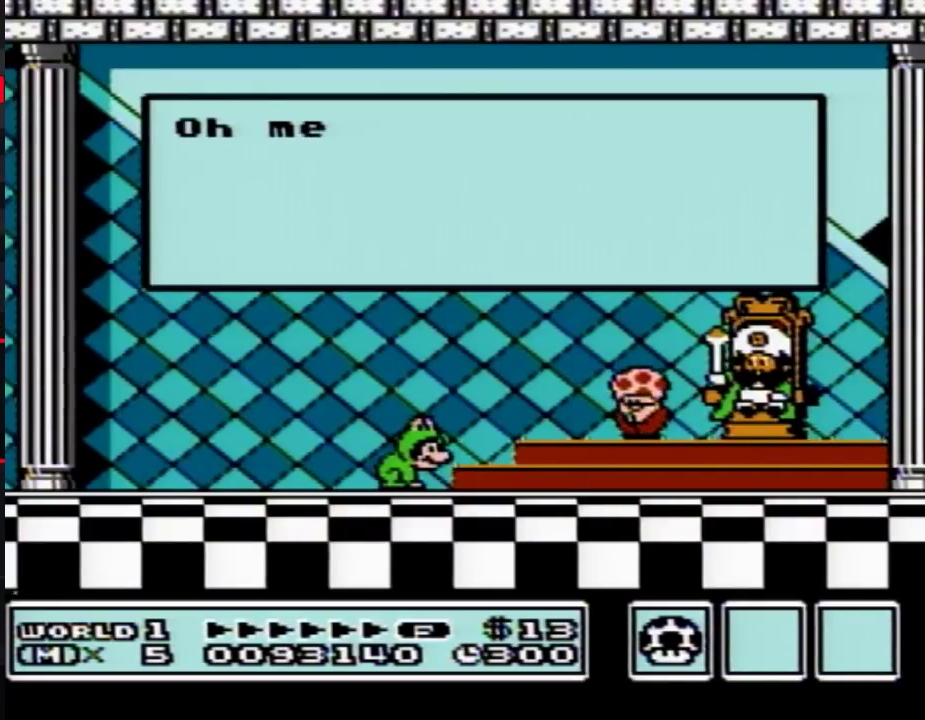
{"buttons": [], "events": [[100, "A", "down"], [150, "A", "up"], [400, "A", "down"], [467, "A", "up"]]}
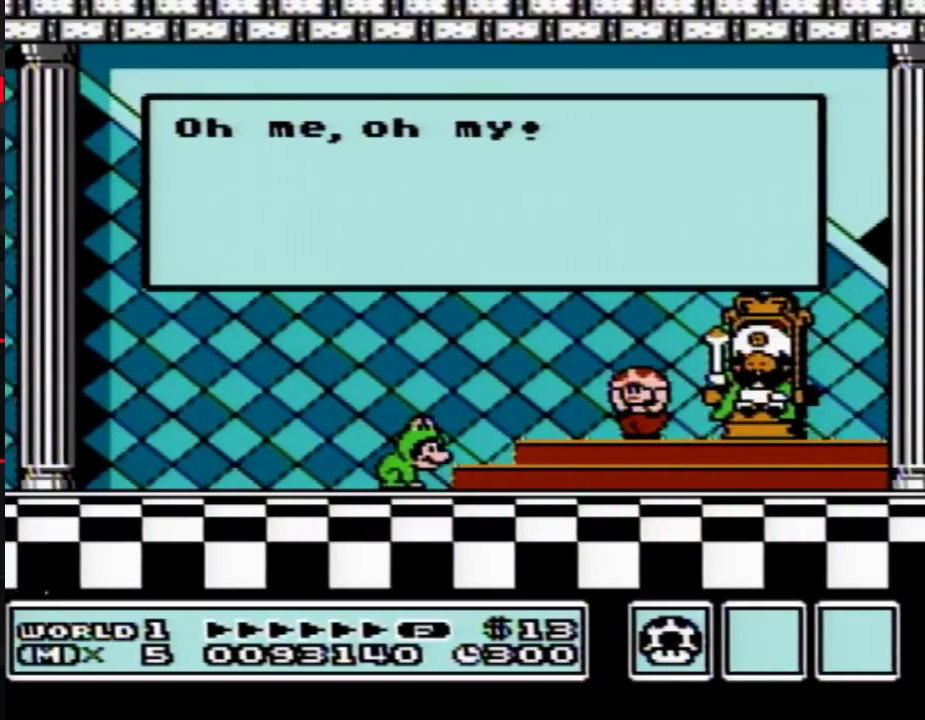
{"buttons": [], "events": []}
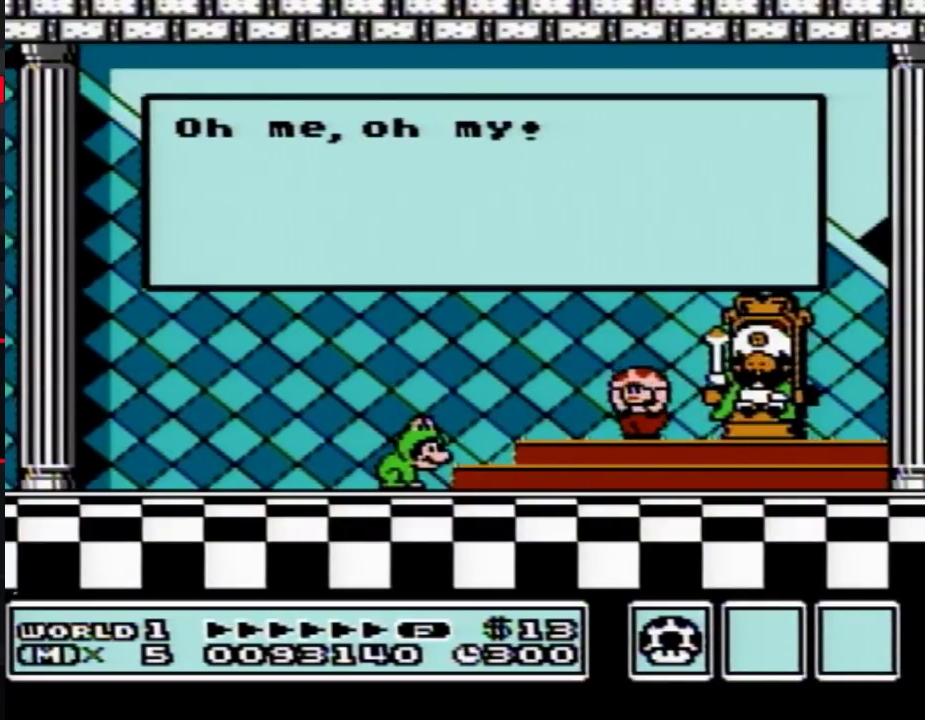
{"buttons": [], "events": [[217, "A", "down"], [283, "A", "up"], [383, "A", "down"], [433, "A", "up"]]}
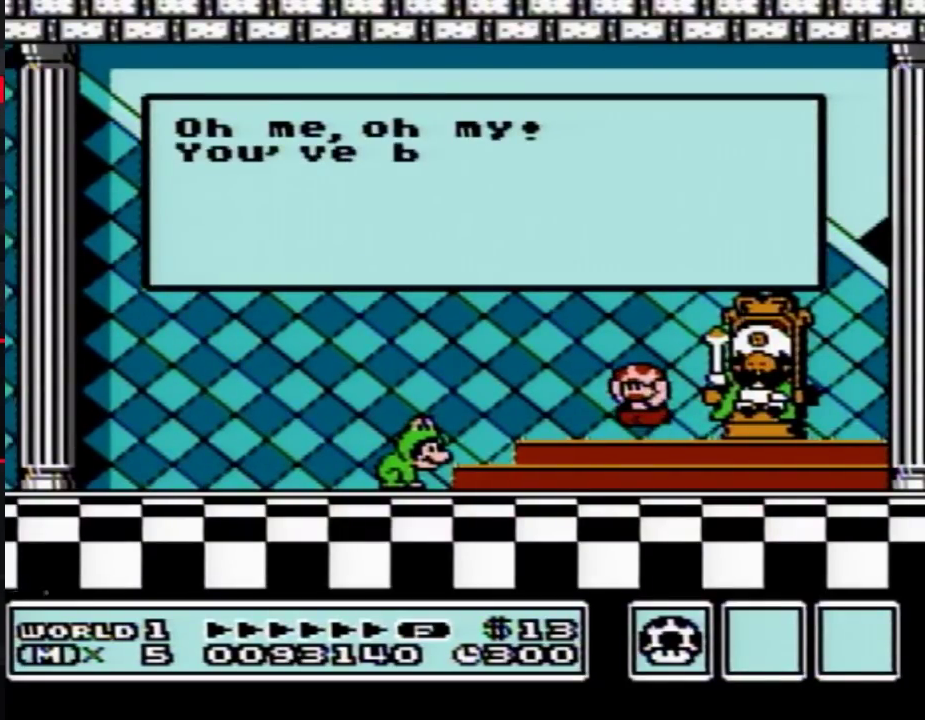
{"buttons": ["A"], "events": [[350, "A", "down"], [400, "A", "up"], [500, "A", "down"]]}
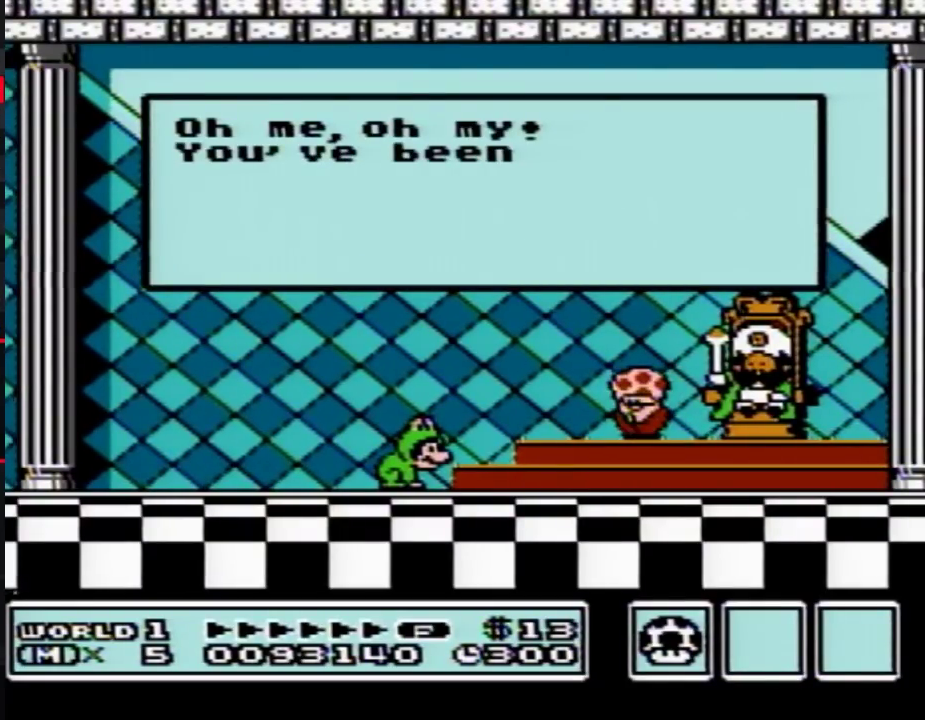
{"buttons": [], "events": [[67, "A", "up"], [150, "A", "down"], [217, "A", "up"]]}
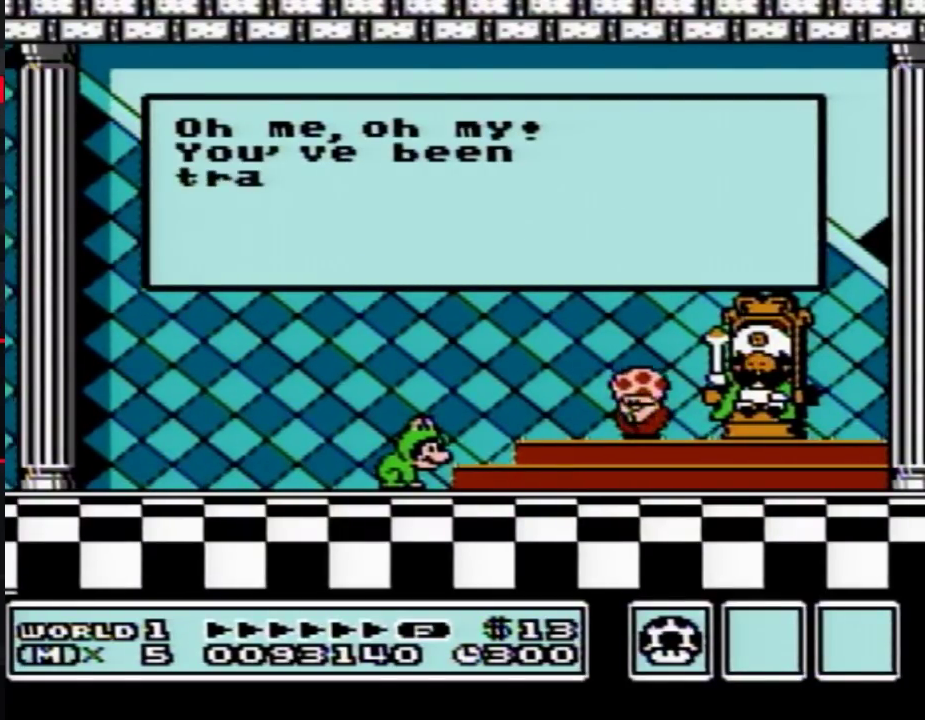
{"buttons": [], "events": [[400, "A", "down"], [467, "A", "up"]]}
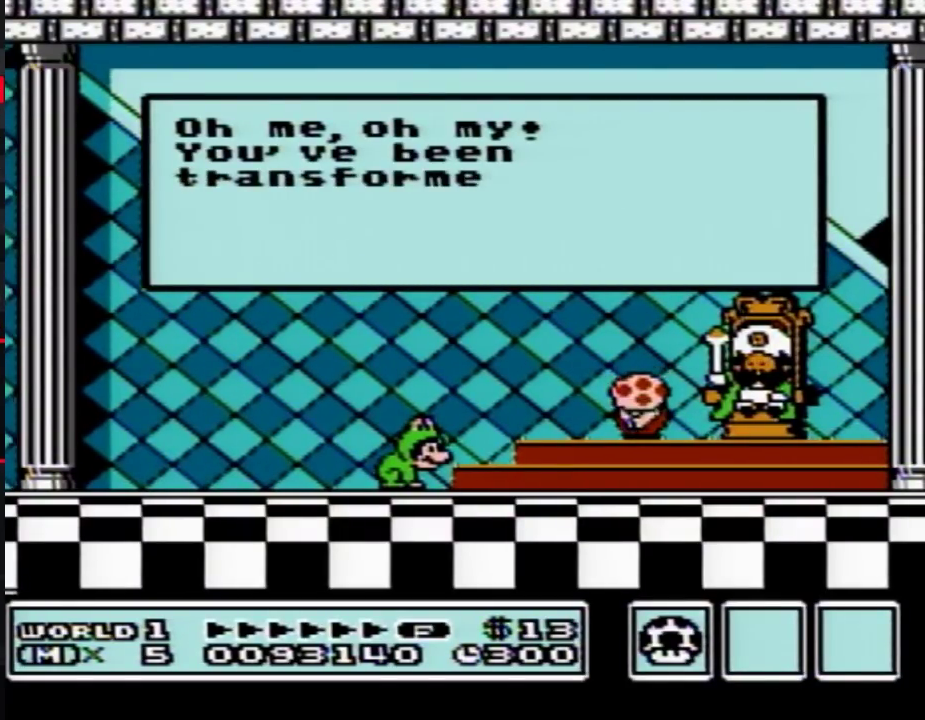
{"buttons": ["A"], "events": [[350, "A", "down"]]}